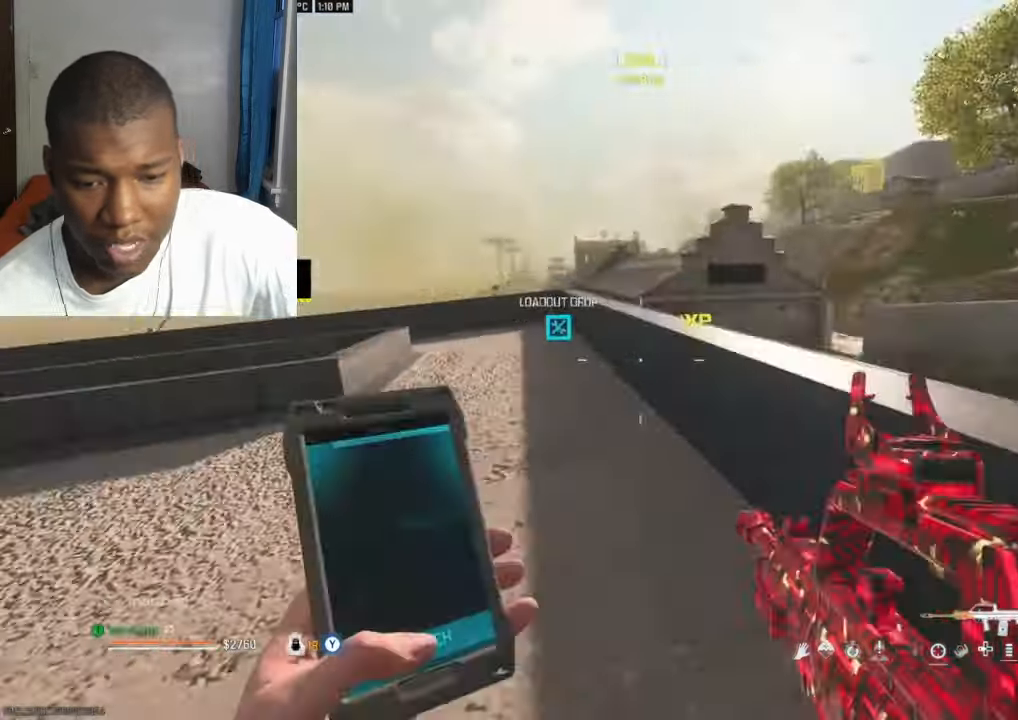
Gameplay with a controller (Xbox layout); each line is a JSON object with the inputs held at the frame after it. "events" lists button and stick changes between this image and that frame as [ms after this image, input, new state], when the widget could be followed in between.
{"buttons": [], "left_stick": "up-left", "right_stick": "center", "events": [[100, "B", "down"], [100, "right_stick", "center"], [167, "B", "up"], [267, "A", "down"], [300, "A", "up"]]}
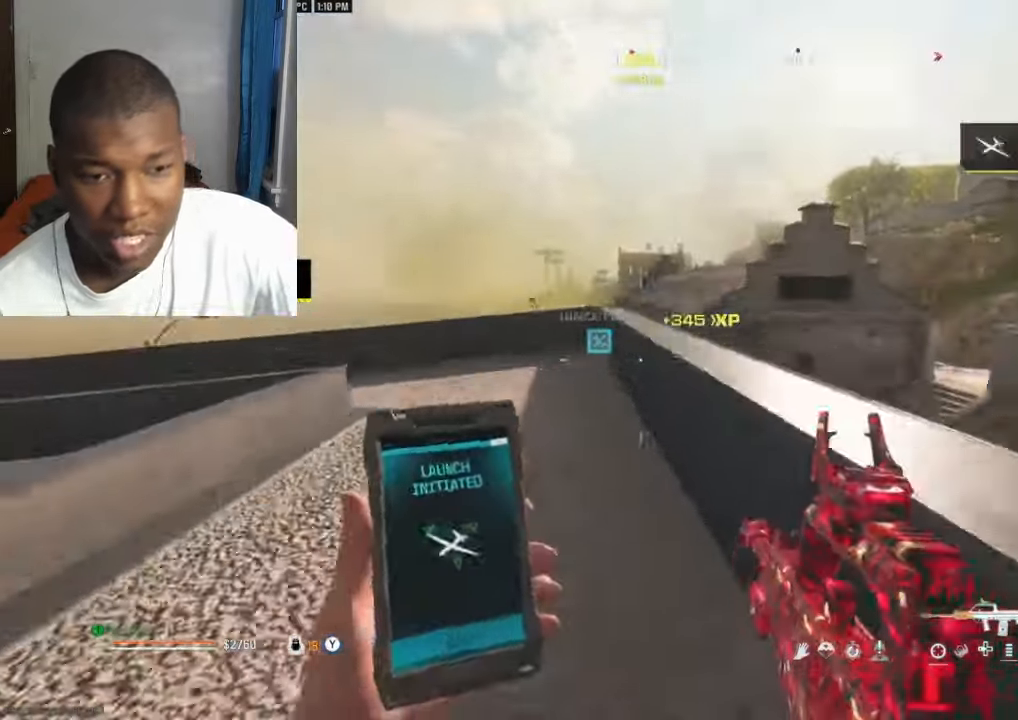
{"buttons": [], "left_stick": "up-left", "right_stick": "down-right", "events": [[67, "right_stick", "left"], [100, "L3", "down"], [200, "L3", "up"], [234, "Y", "down"], [267, "right_stick", "center"], [300, "B", "down"], [300, "Y", "up"], [334, "right_stick", "right"], [434, "right_stick", "down-right"], [467, "B", "up"]]}
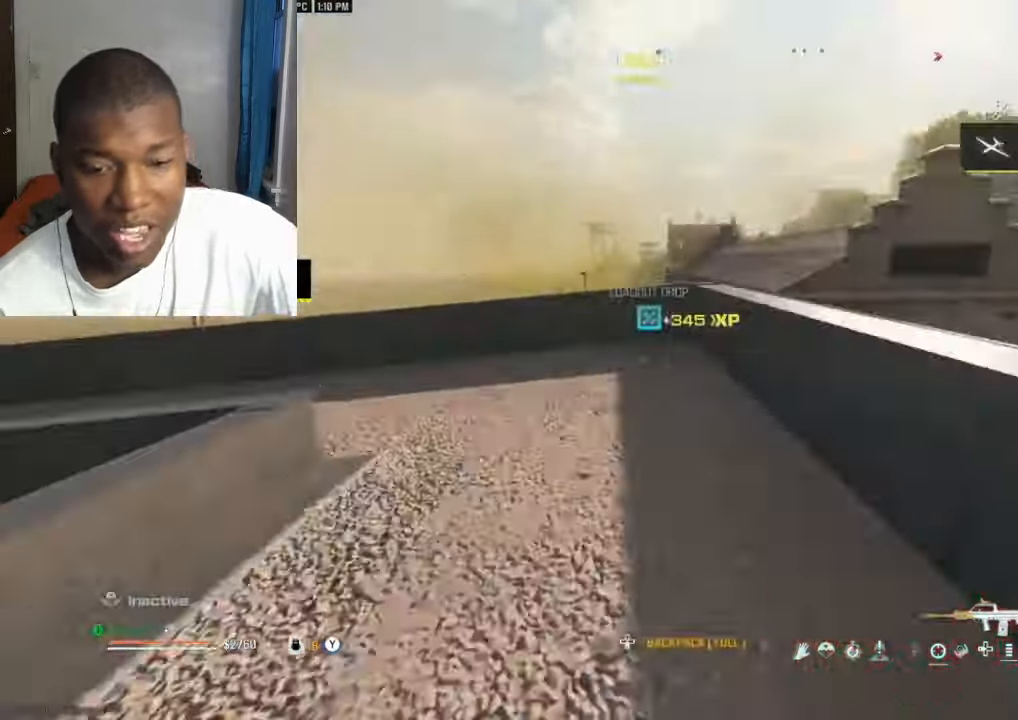
{"buttons": [], "left_stick": "up-left", "right_stick": "center", "events": [[34, "right_stick", "center"], [167, "L3", "down"], [200, "Y", "down"], [267, "L3", "up"], [267, "Y", "up"], [367, "L3", "down"], [467, "L3", "up"]]}
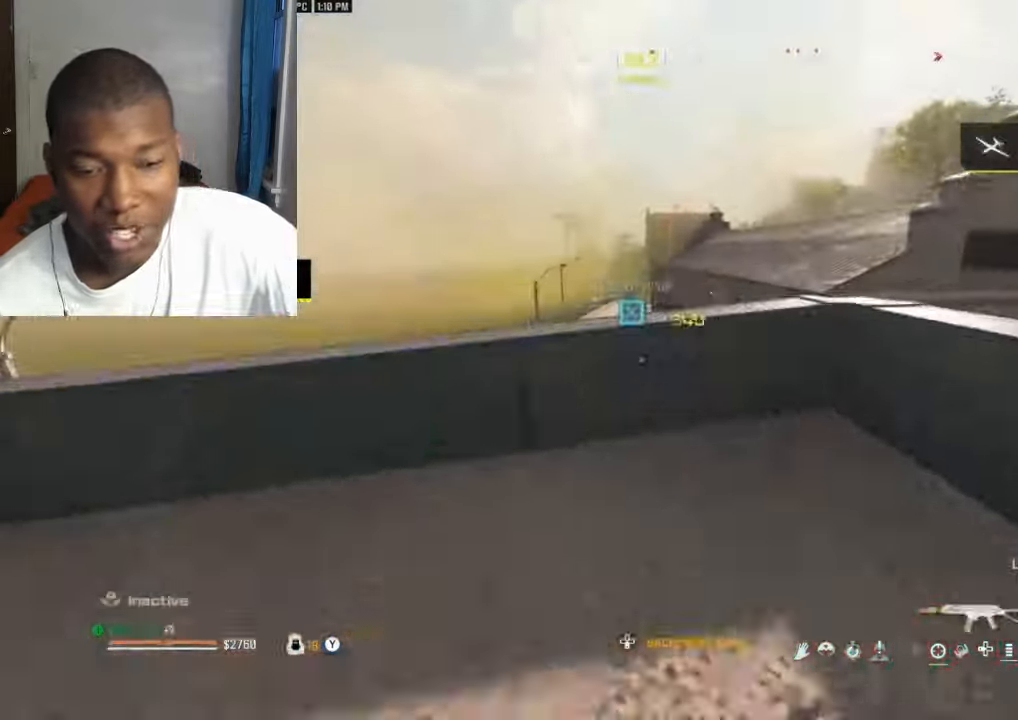
{"buttons": [], "left_stick": "up-left", "right_stick": "center"}
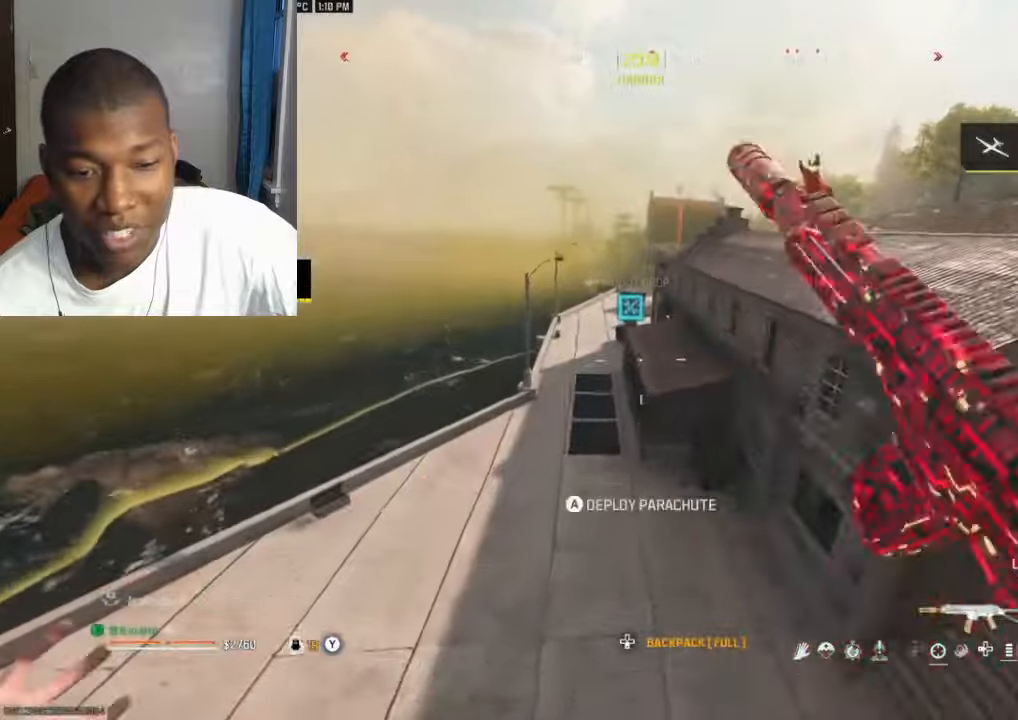
{"buttons": [], "left_stick": "up", "right_stick": "center", "events": [[233, "left_stick", "up"], [366, "B", "down"], [433, "B", "up"]]}
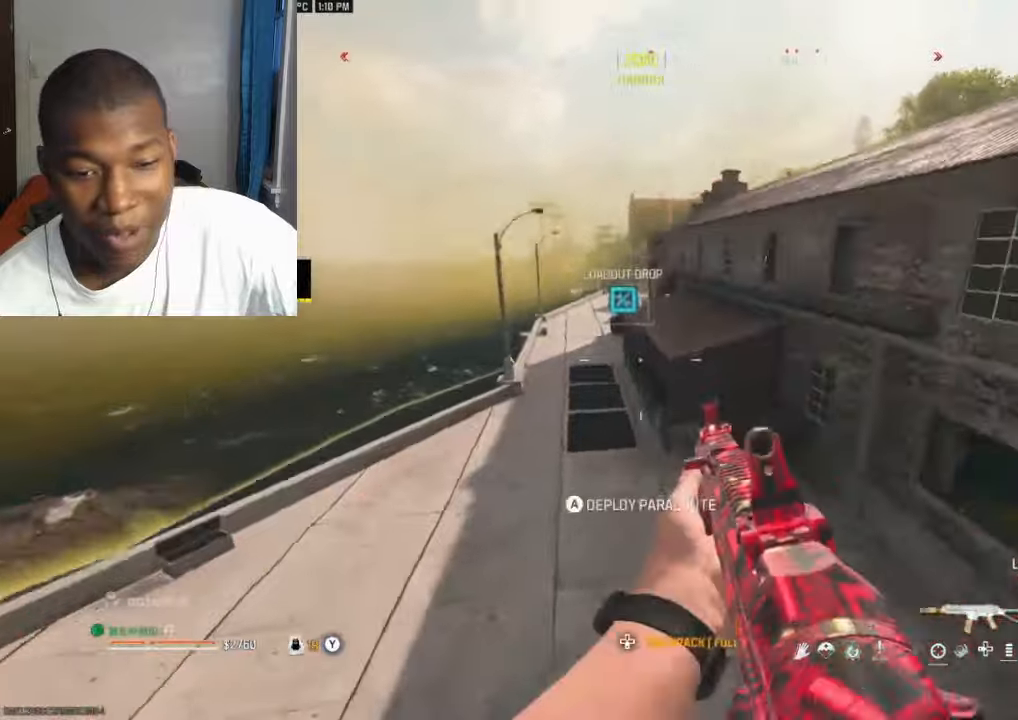
{"buttons": [], "left_stick": "up", "right_stick": "center", "events": []}
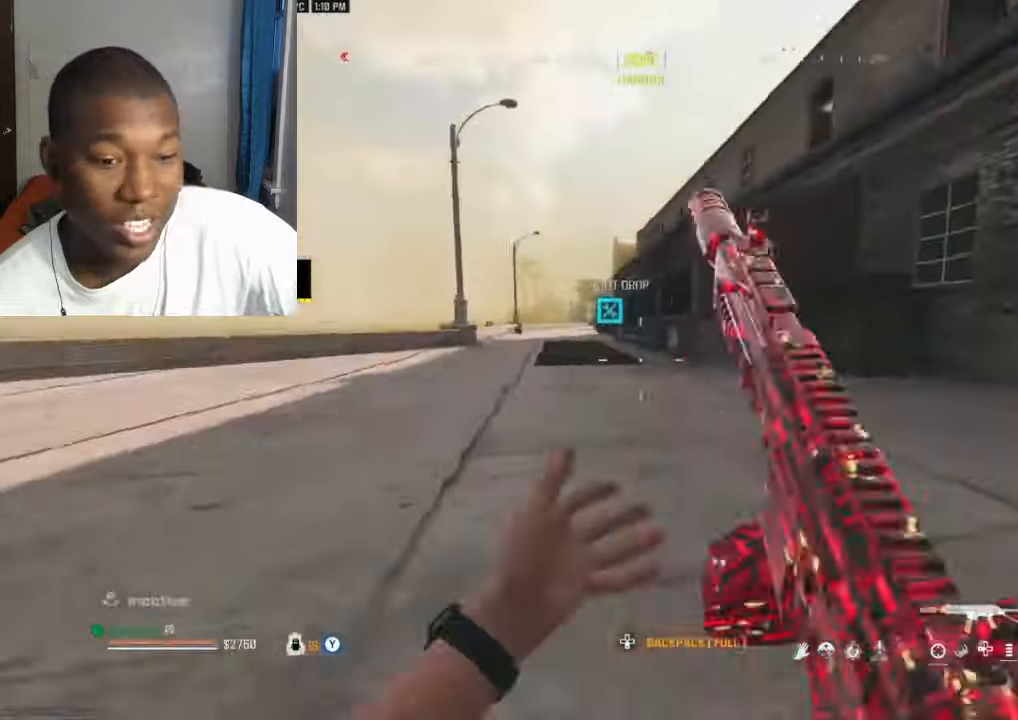
{"buttons": [], "left_stick": "up-right", "right_stick": "right", "events": [[66, "left_stick", "right"], [100, "A", "down"], [100, "right_stick", "right"], [166, "A", "up"], [233, "left_stick", "up-right"], [266, "L3", "down"], [300, "Y", "down"], [333, "Y", "up"], [333, "left_stick", "up"], [333, "right_stick", "center"], [366, "L3", "up"], [433, "Y", "down"], [433, "left_stick", "up-right"], [433, "right_stick", "right"], [466, "Y", "up"]]}
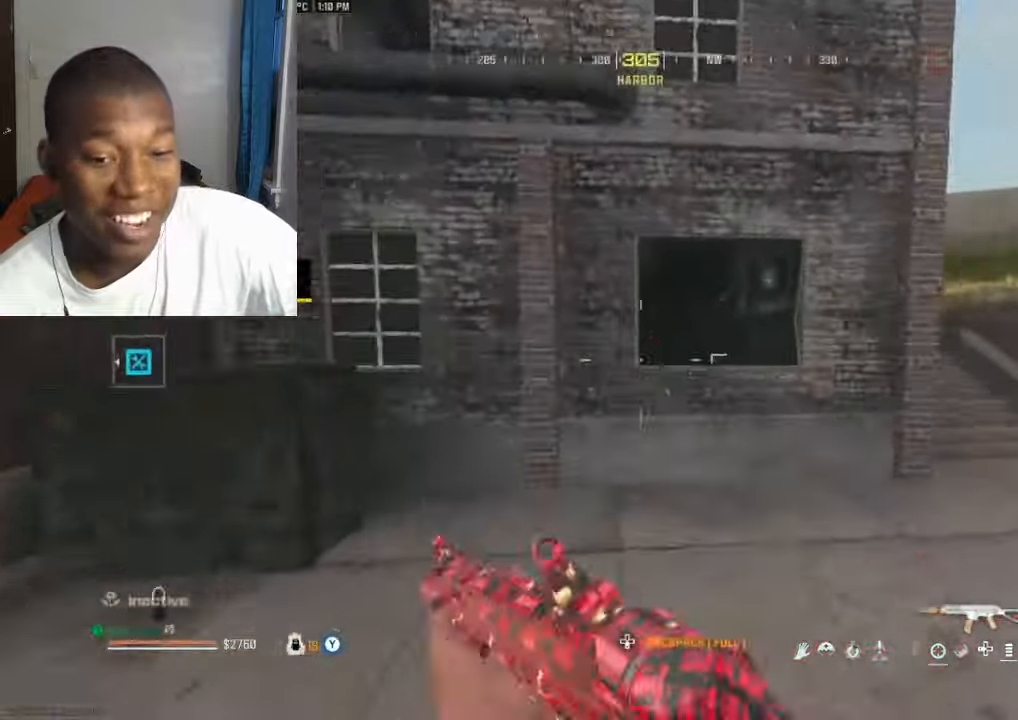
{"buttons": [], "left_stick": "up", "right_stick": "down-left", "events": [[33, "Y", "down"], [133, "Y", "up"], [333, "right_stick", "down-right"], [400, "L3", "down"], [433, "left_stick", "up"], [433, "right_stick", "down-left"], [500, "L3", "up"]]}
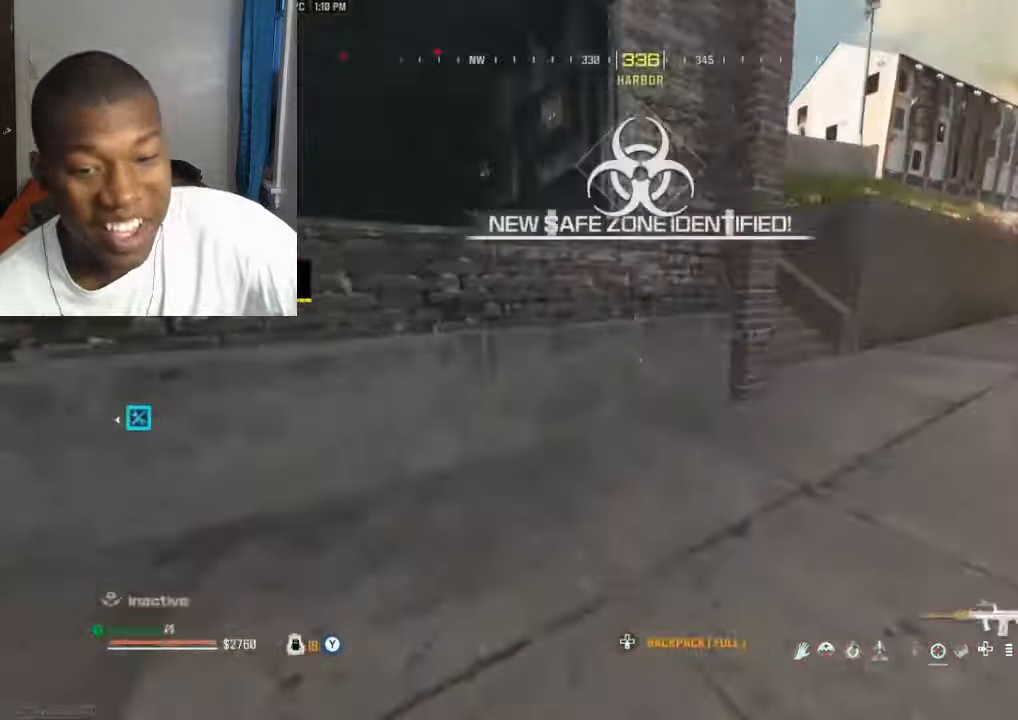
{"buttons": [], "left_stick": "up", "right_stick": "left", "events": [[33, "right_stick", "up-left"], [133, "L3", "down"], [200, "L3", "up"], [200, "right_stick", "left"], [266, "A", "down"], [333, "A", "up"], [333, "L3", "down"], [333, "right_stick", "down"], [400, "A", "down"], [466, "A", "up"], [466, "L3", "up"], [500, "right_stick", "left"]]}
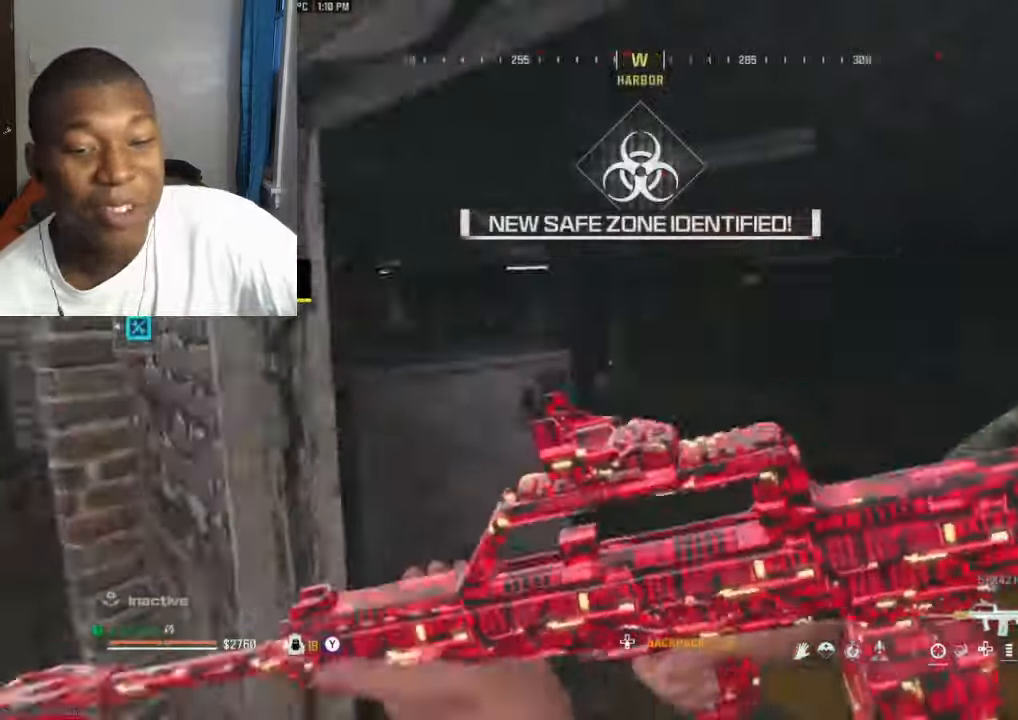
{"buttons": [], "left_stick": "up", "right_stick": "center", "events": [[100, "Y", "down"], [166, "Y", "up"], [166, "right_stick", "right"], [266, "right_stick", "left"], [333, "B", "down"], [400, "B", "up"], [466, "right_stick", "center"]]}
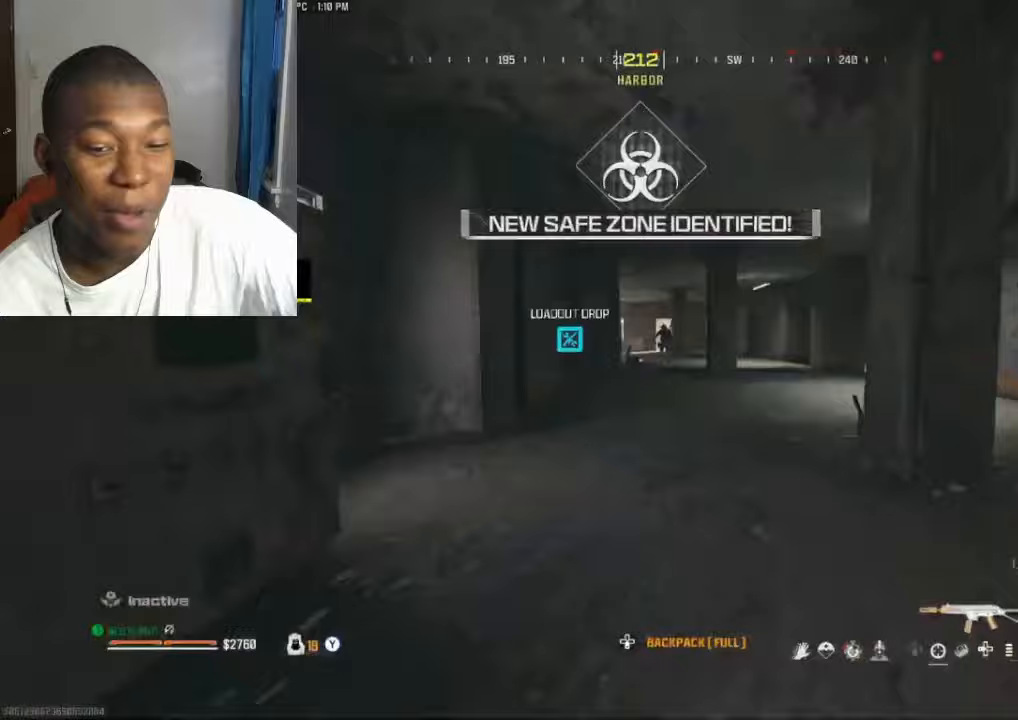
{"buttons": ["L2", "R2"], "left_stick": "up-right", "right_stick": "down-left", "events": [[100, "A", "down"], [133, "A", "up"], [133, "right_stick", "right"], [200, "L2", "down"], [200, "right_stick", "center"], [233, "left_stick", "left"], [300, "R2", "down"], [433, "left_stick", "up-right"], [467, "right_stick", "down-left"]]}
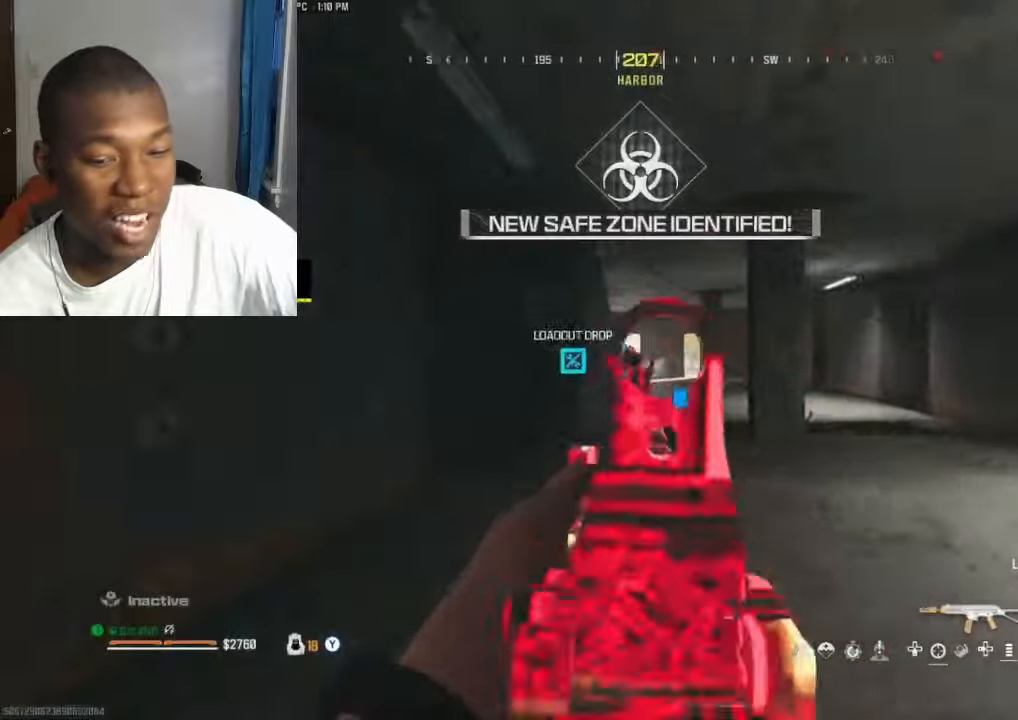
{"buttons": ["B"], "left_stick": "up-right", "right_stick": "center", "events": [[200, "L2", "up"], [233, "right_stick", "center"], [267, "L3", "down"], [267, "R2", "up"], [300, "left_stick", "up"], [400, "L3", "up"], [467, "B", "down"], [467, "left_stick", "up-right"]]}
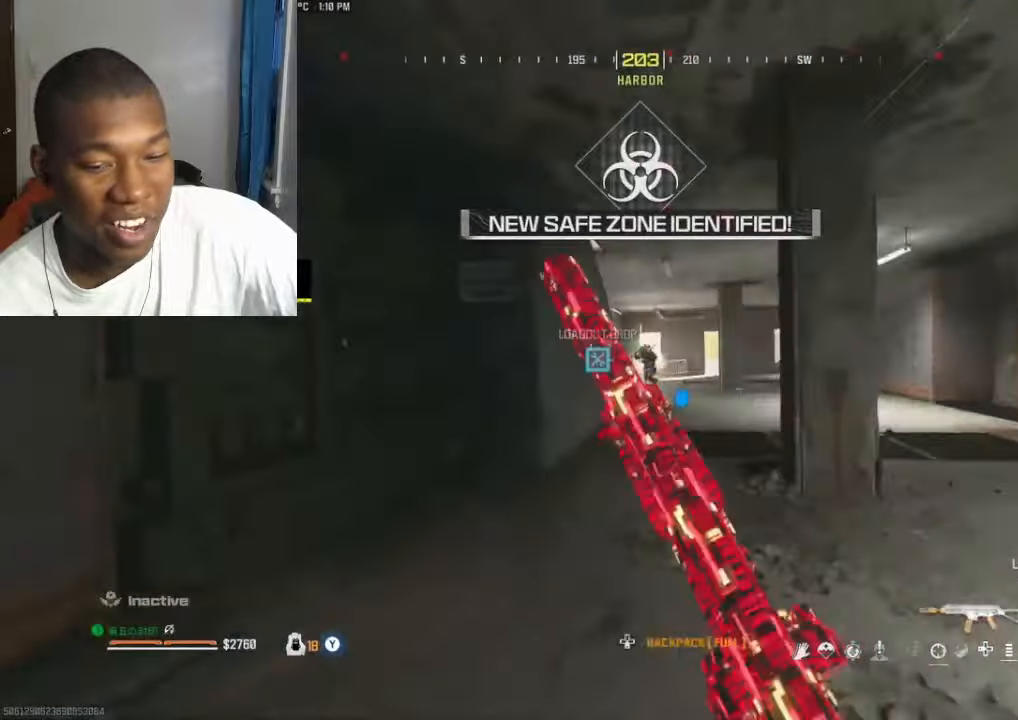
{"buttons": ["L3"], "left_stick": "up-right", "right_stick": "center", "events": [[33, "B", "up"], [67, "L2", "down"], [133, "R2", "down"], [167, "A", "down"], [233, "A", "up"], [233, "right_stick", "down-left"], [333, "right_stick", "center"], [433, "L2", "up"], [467, "R2", "up"], [500, "L3", "down"]]}
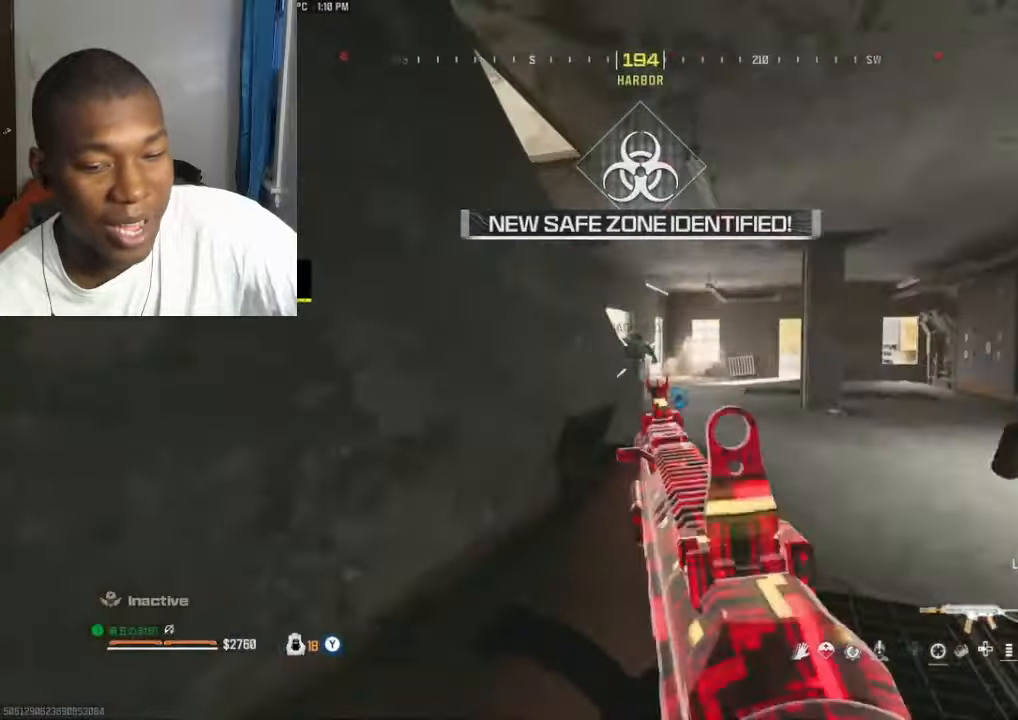
{"buttons": ["R2"], "left_stick": "up-right", "right_stick": "up", "events": [[100, "L3", "up"], [167, "A", "down"], [167, "right_stick", "down-left"], [233, "A", "up"], [333, "R2", "down"], [400, "right_stick", "up-left"], [467, "right_stick", "up"]]}
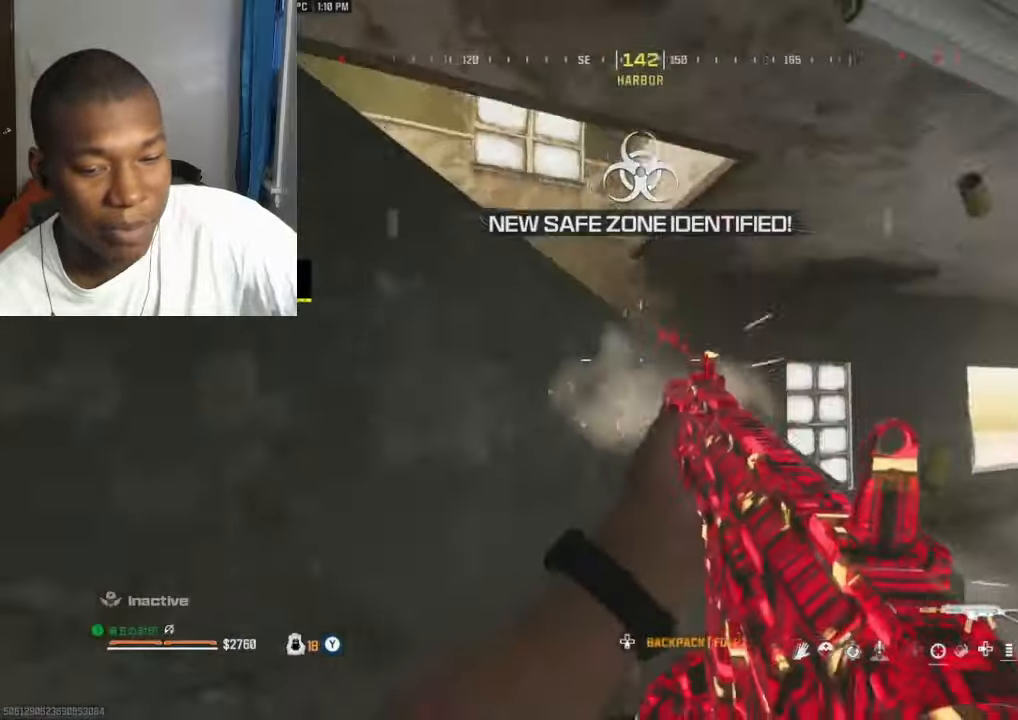
{"buttons": ["L2", "R2"], "left_stick": "up-right", "right_stick": "down", "events": [[267, "A", "down"], [267, "right_stick", "left"], [333, "A", "up"], [400, "right_stick", "down"], [433, "L2", "down"]]}
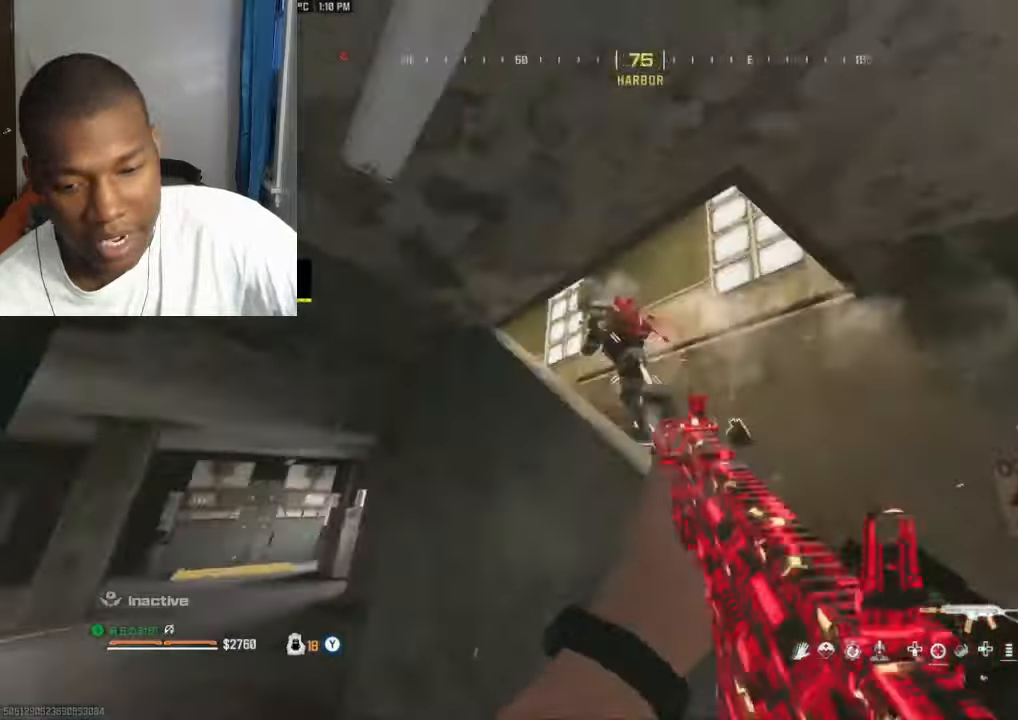
{"buttons": [], "left_stick": "up-right", "right_stick": "down-left", "events": [[100, "right_stick", "left"], [167, "L2", "up"], [233, "L2", "down"], [233, "right_stick", "up-left"], [267, "left_stick", "right"], [300, "L2", "up"], [333, "R2", "up"], [333, "right_stick", "right"], [400, "Y", "down"], [467, "Y", "up"], [467, "left_stick", "up-right"], [500, "right_stick", "down-left"]]}
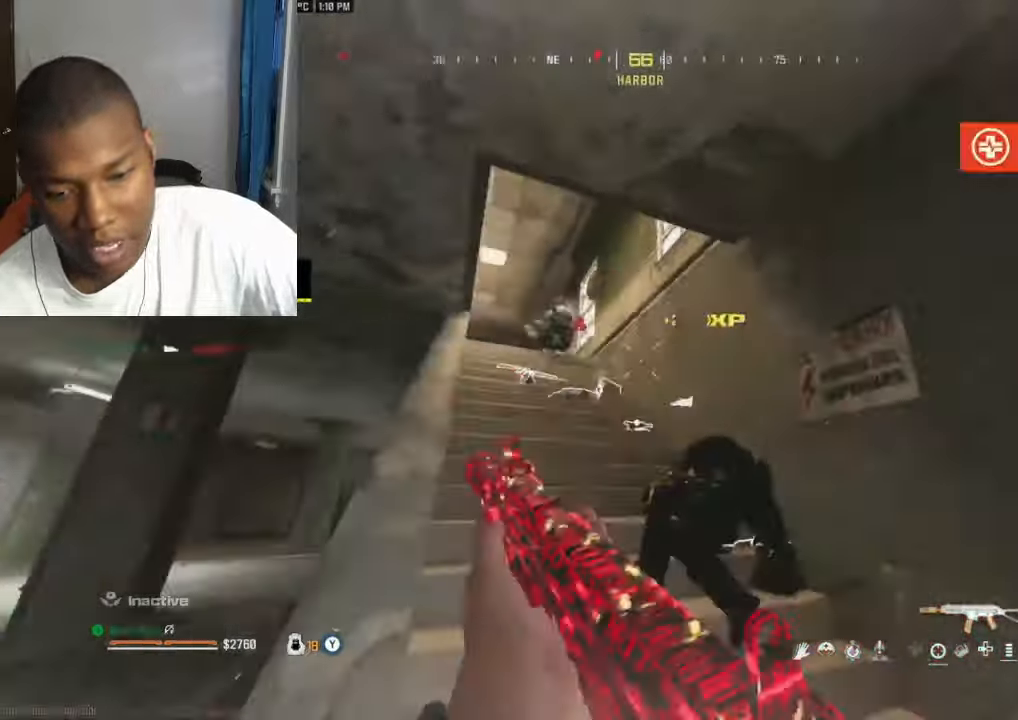
{"buttons": ["L2", "R2"], "left_stick": "up", "right_stick": "center", "events": [[33, "L3", "down"], [33, "Y", "down"], [33, "left_stick", "up"], [33, "right_stick", "left"], [67, "Y", "up"], [133, "B", "down"], [133, "L3", "up"], [167, "right_stick", "center"], [267, "B", "up"], [300, "A", "down"], [367, "A", "up"], [433, "L2", "down"], [433, "R2", "down"]]}
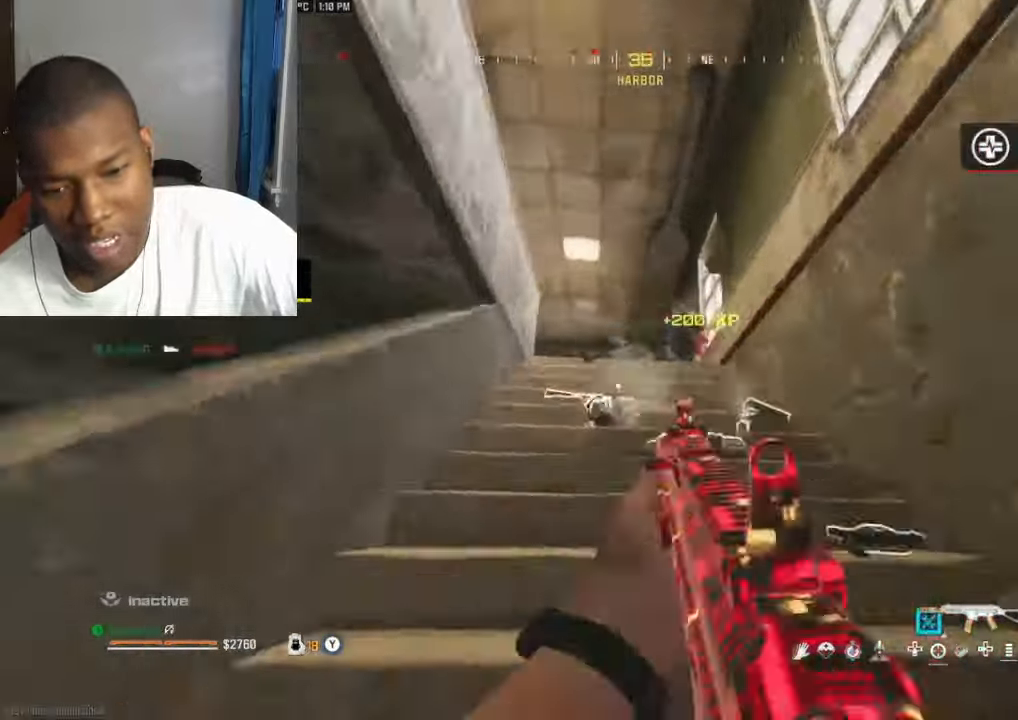
{"buttons": ["R2"], "left_stick": "left", "right_stick": "center", "events": [[33, "right_stick", "right"], [133, "right_stick", "down"], [200, "L2", "up"], [333, "right_stick", "center"], [467, "left_stick", "left"]]}
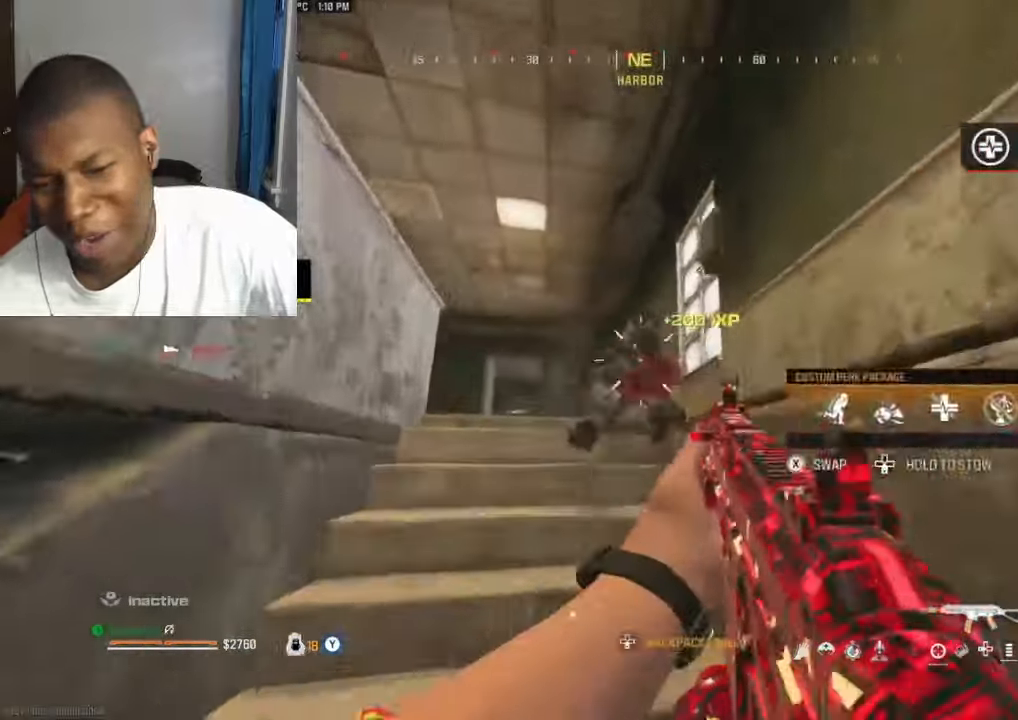
{"buttons": [], "left_stick": "center", "right_stick": "center", "events": [[33, "left_stick", "down"], [67, "R2", "up"], [67, "right_stick", "down"], [333, "left_stick", "center"], [400, "X", "down"], [433, "X", "up"], [433, "right_stick", "center"]]}
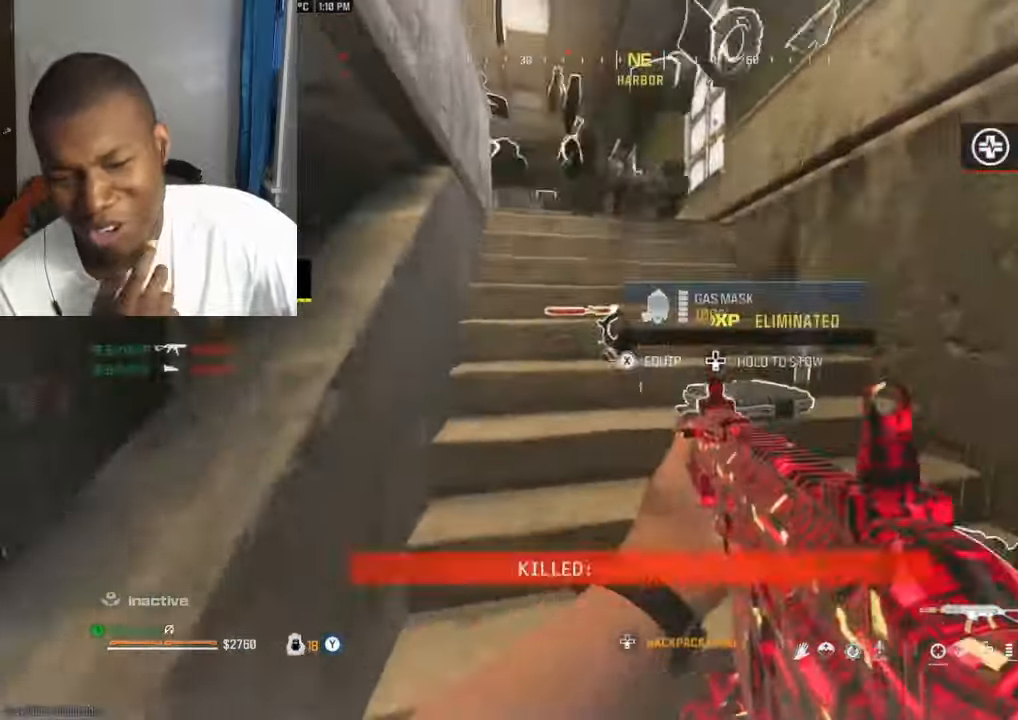
{"buttons": [], "left_stick": "up", "right_stick": "center", "events": [[100, "left_stick", "up"]]}
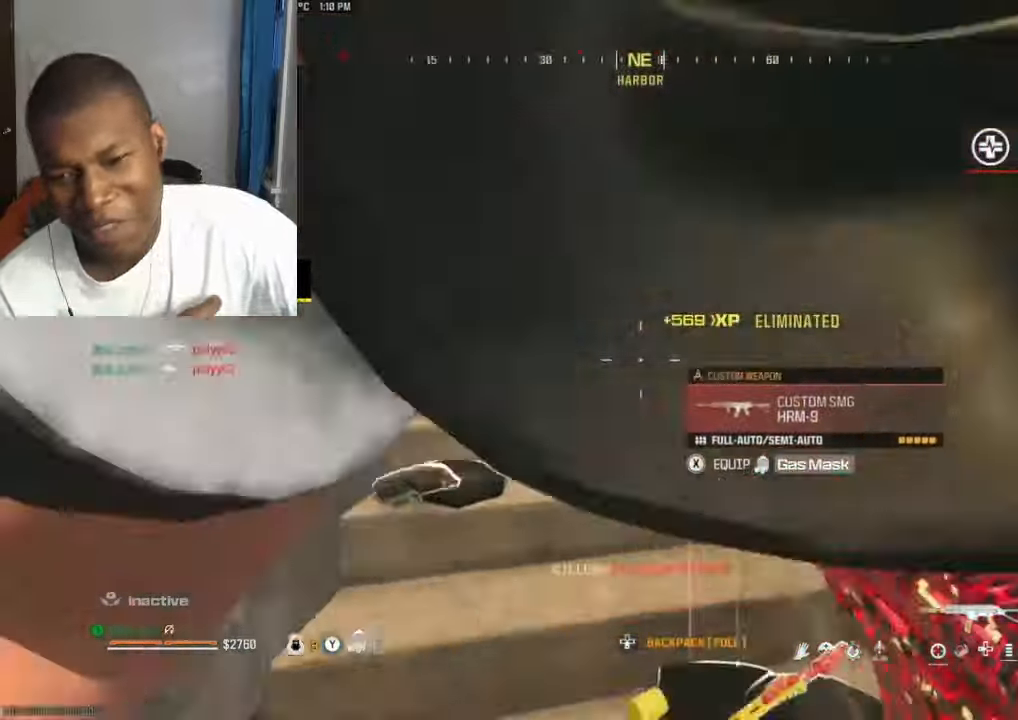
{"buttons": [], "left_stick": "up", "right_stick": "left", "events": [[334, "right_stick", "left"], [400, "B", "down"], [500, "B", "up"]]}
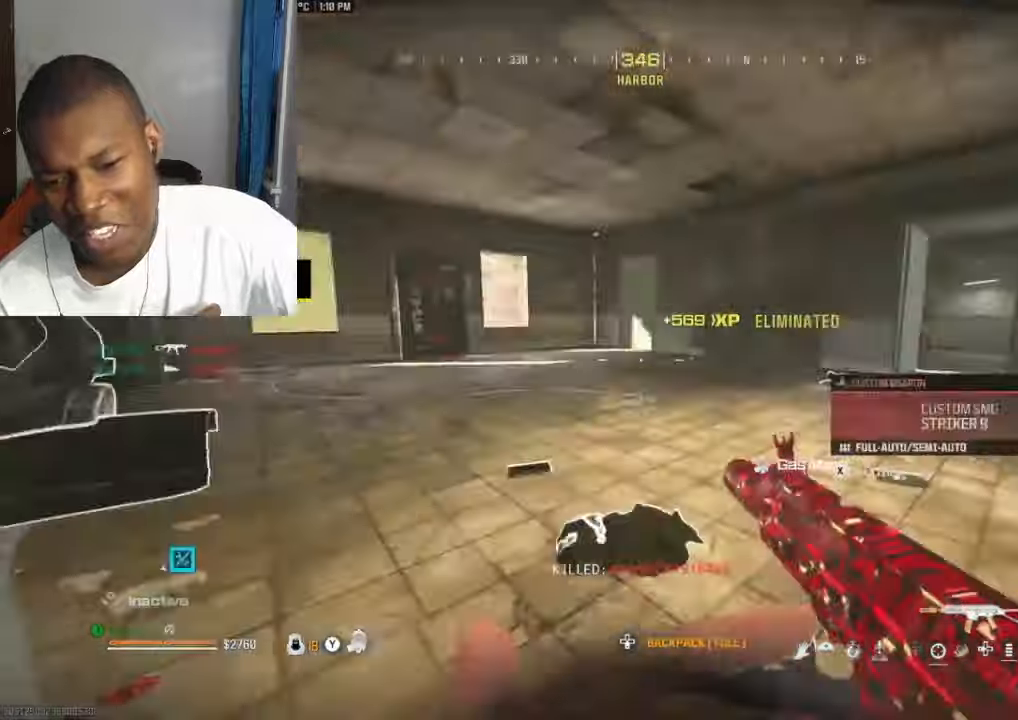
{"buttons": [], "left_stick": "up", "right_stick": "center", "events": [[34, "A", "down"], [67, "A", "up"], [67, "right_stick", "center"], [167, "L3", "down"], [167, "Y", "down"], [234, "Y", "up"], [234, "right_stick", "left"], [267, "L3", "up"], [300, "Y", "down"], [367, "Y", "up"], [400, "L3", "down"], [467, "right_stick", "center"], [500, "L3", "up"]]}
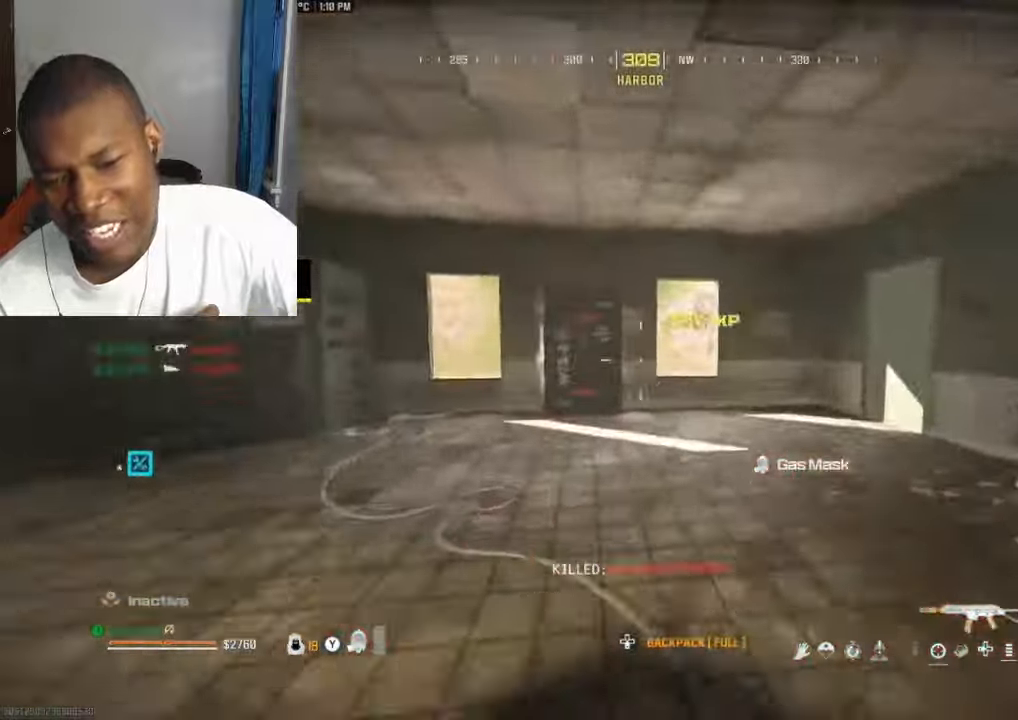
{"buttons": ["X"], "left_stick": "up", "right_stick": "center", "events": [[67, "B", "down"], [134, "B", "up"], [500, "X", "down"]]}
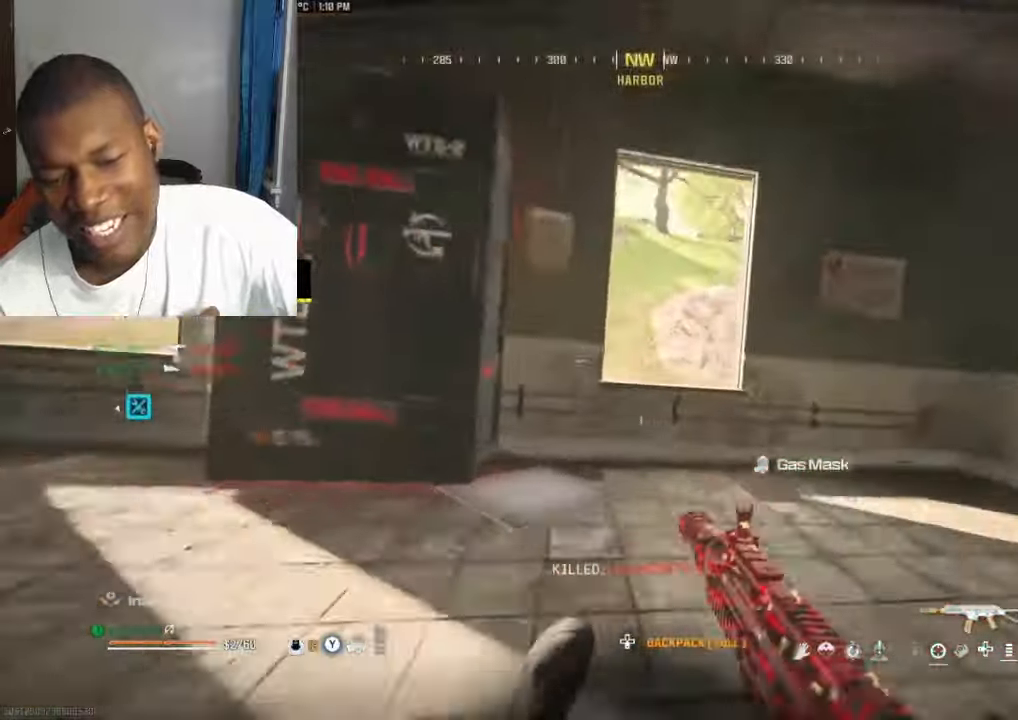
{"buttons": [], "left_stick": "up-left", "right_stick": "center", "events": [[34, "X", "up"], [100, "left_stick", "down-right"], [134, "A", "down"], [200, "A", "up"], [234, "left_stick", "down"], [434, "left_stick", "up-left"]]}
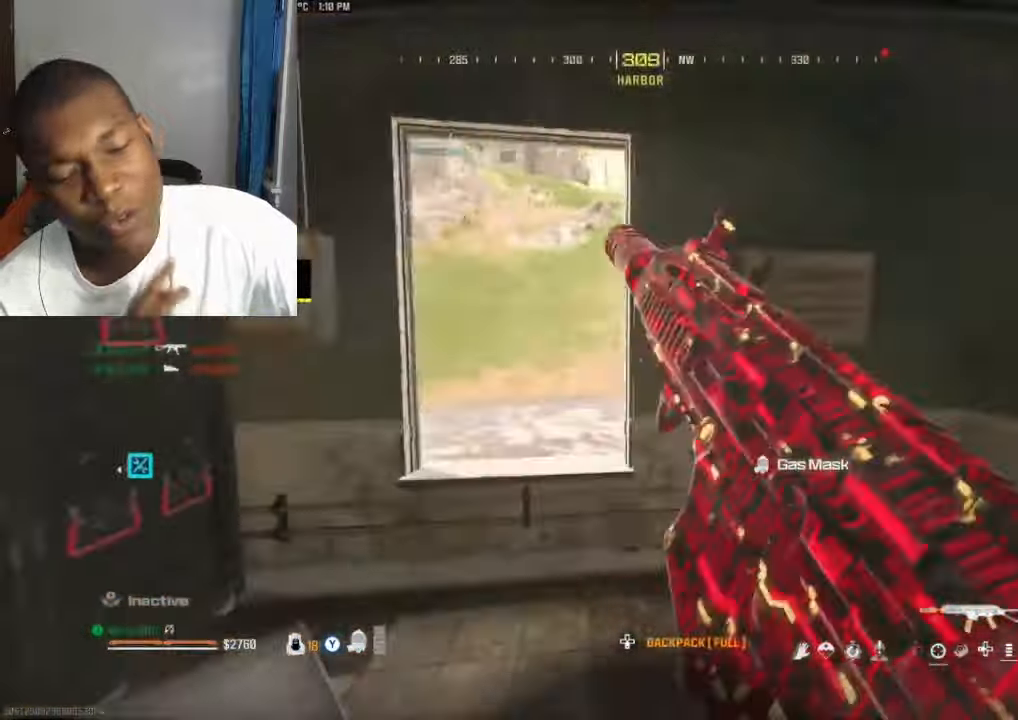
{"buttons": [], "left_stick": "up", "right_stick": "right", "events": [[67, "A", "down"], [100, "A", "up"], [334, "right_stick", "right"], [367, "left_stick", "up"]]}
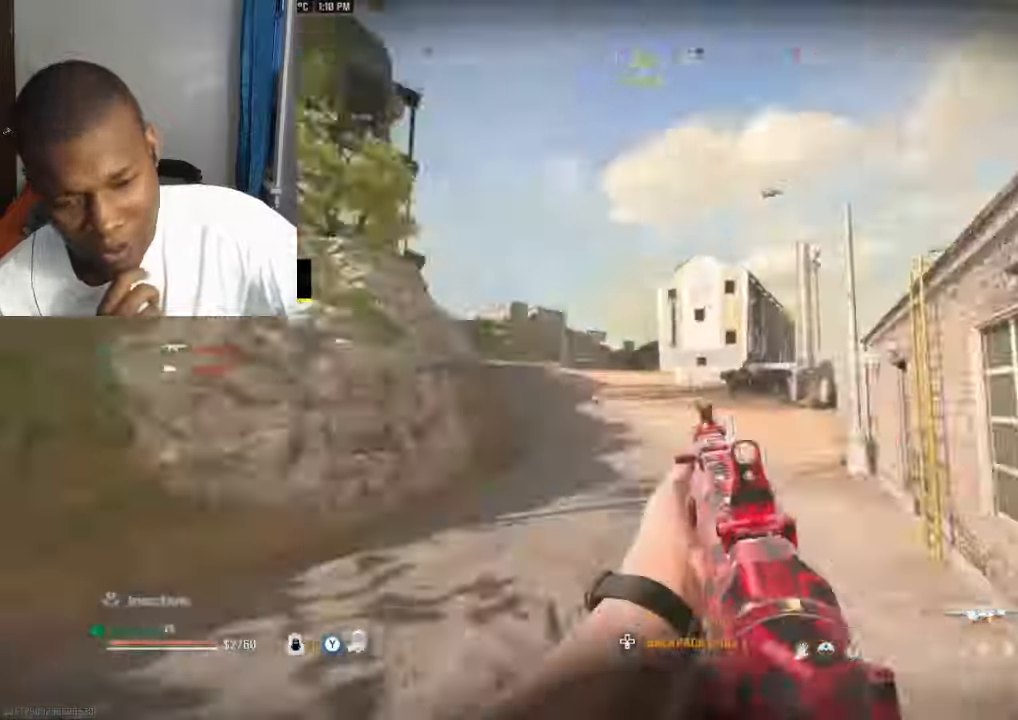
{"buttons": [], "left_stick": "left", "right_stick": "center", "events": [[100, "right_stick", "up-right"], [167, "Y", "down"], [267, "Y", "up"], [267, "right_stick", "up"], [434, "left_stick", "left"], [467, "right_stick", "center"]]}
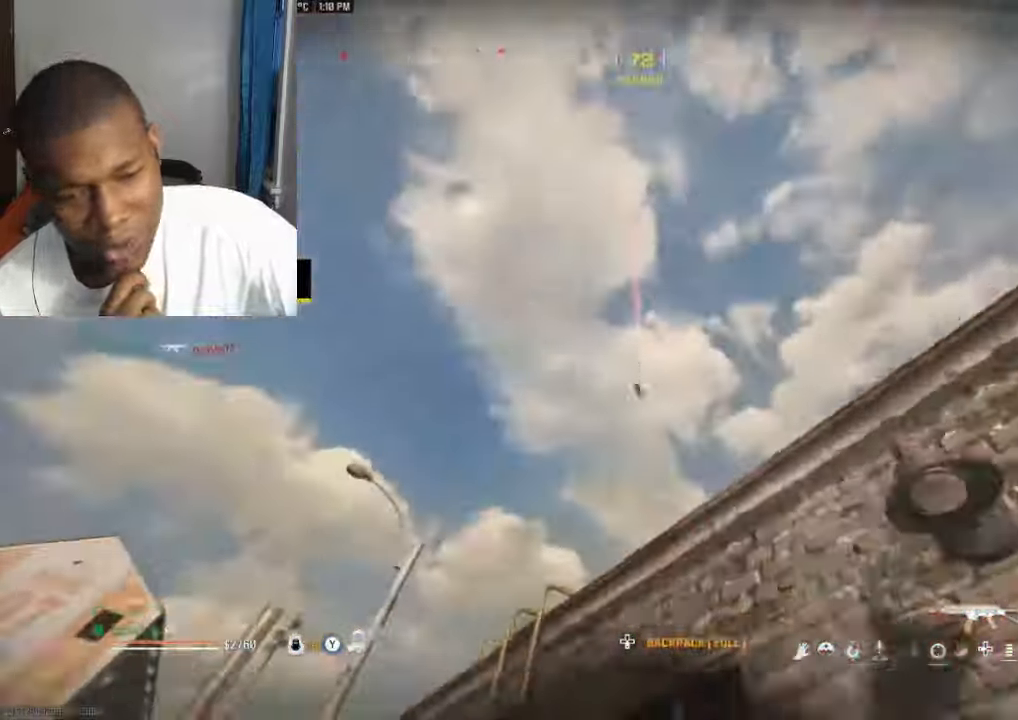
{"buttons": ["L2", "R2"], "left_stick": "up-left", "right_stick": "down", "events": [[34, "right_stick", "down"], [134, "left_stick", "up-left"], [200, "L2", "down"], [400, "R2", "down"]]}
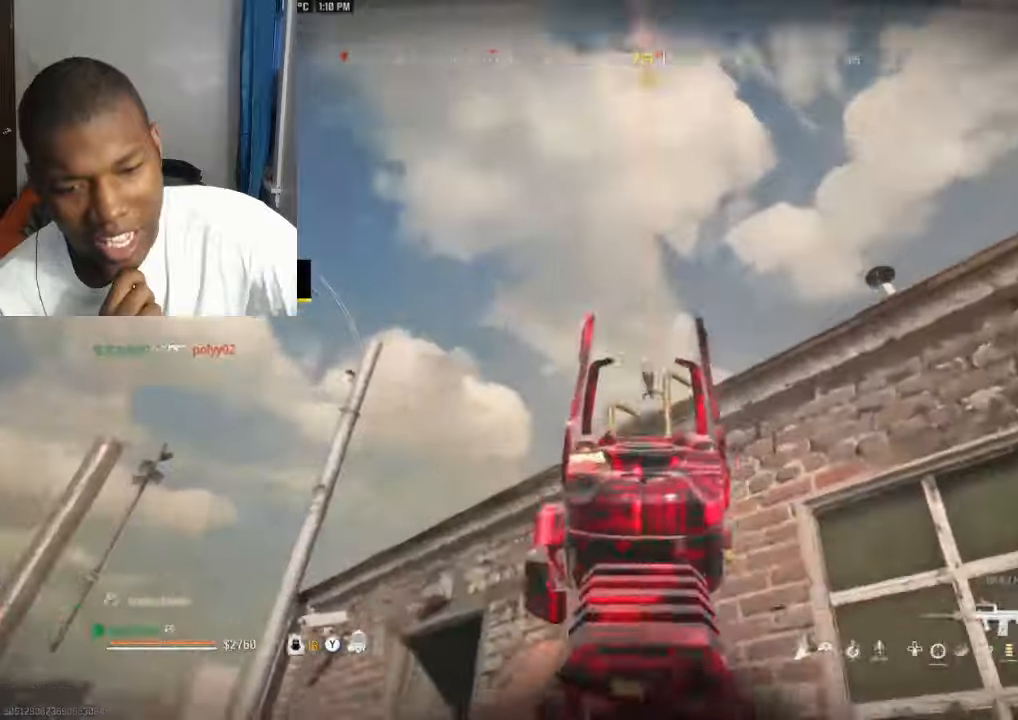
{"buttons": ["A"], "left_stick": "up", "right_stick": "down", "events": [[100, "L2", "up"], [133, "R2", "up"], [133, "Y", "down"], [233, "L3", "down"], [233, "Y", "up"], [233, "left_stick", "up"], [333, "L3", "up"], [466, "A", "down"]]}
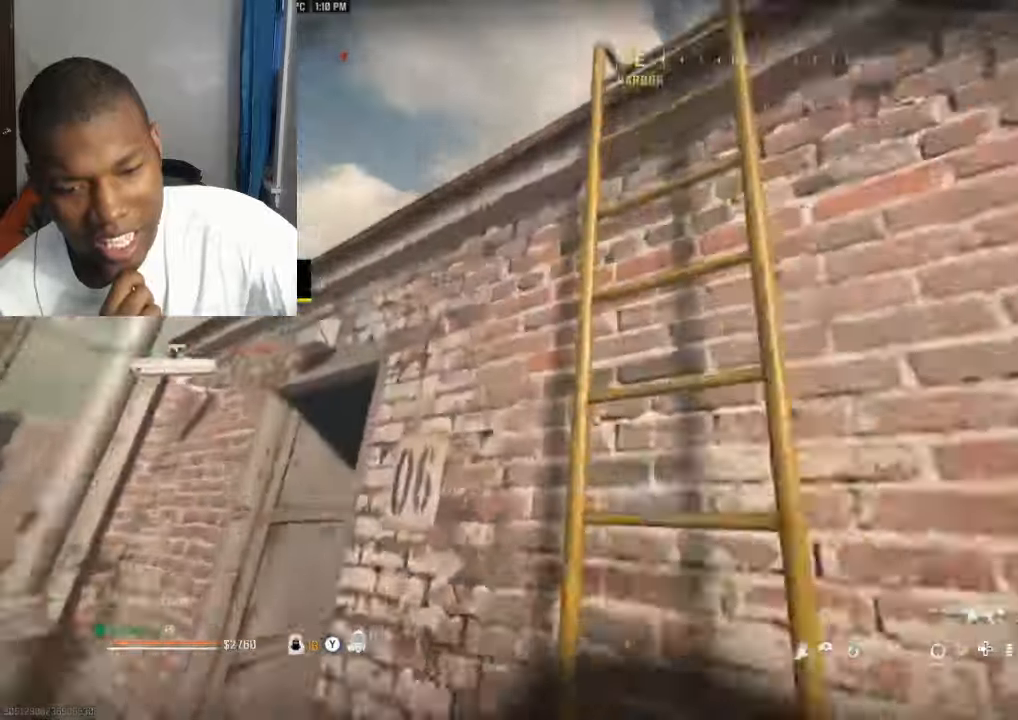
{"buttons": [], "left_stick": "up", "right_stick": "center", "events": [[33, "A", "up"], [33, "right_stick", "center"], [166, "right_stick", "up-right"], [366, "right_stick", "center"]]}